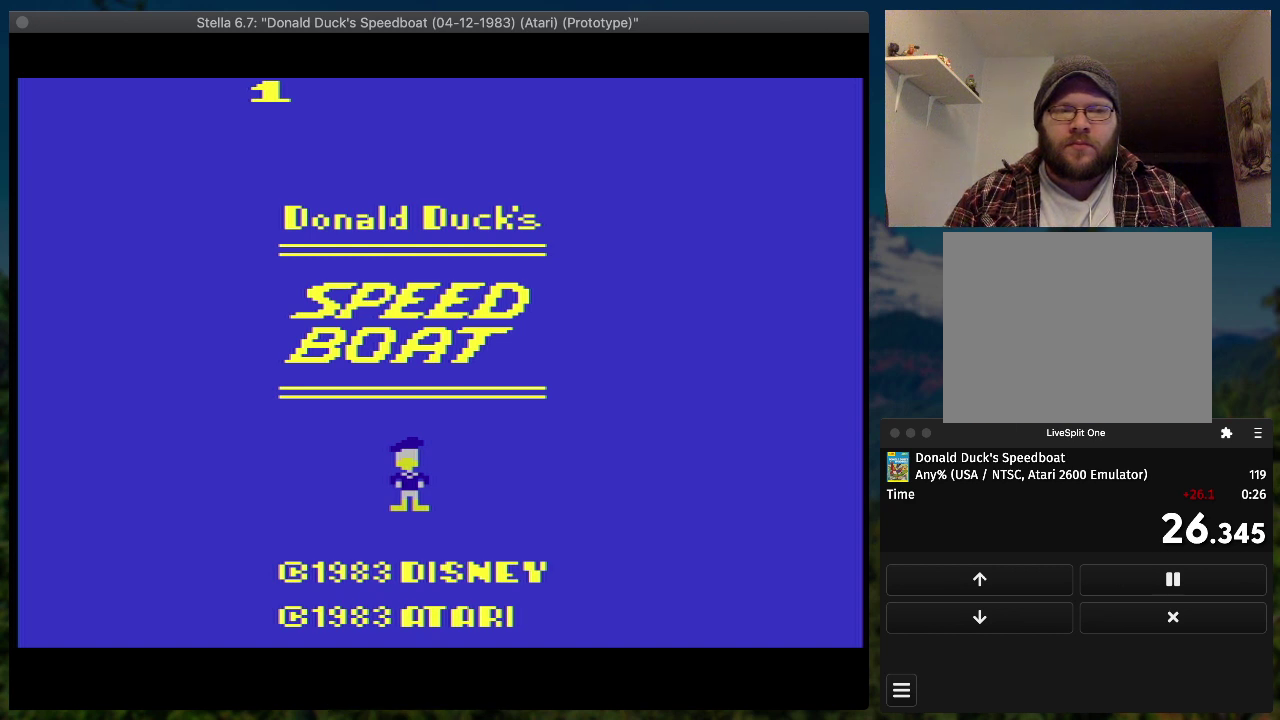
Gameplay with a controller (PlayStation layout); each line is a JSON object with the inputs held at the frame after it. "events" lists button and stick changes between this image and that frame as [ms after this image, input, new state], when the widget could be followed in between. Not read: L3 R3 left_stick right_stick.
{"buttons": ["SQUARE", "DPAD_RIGHT"], "events": [[100, "DPAD_RIGHT", "down"], [100, "SQUARE", "down"]]}
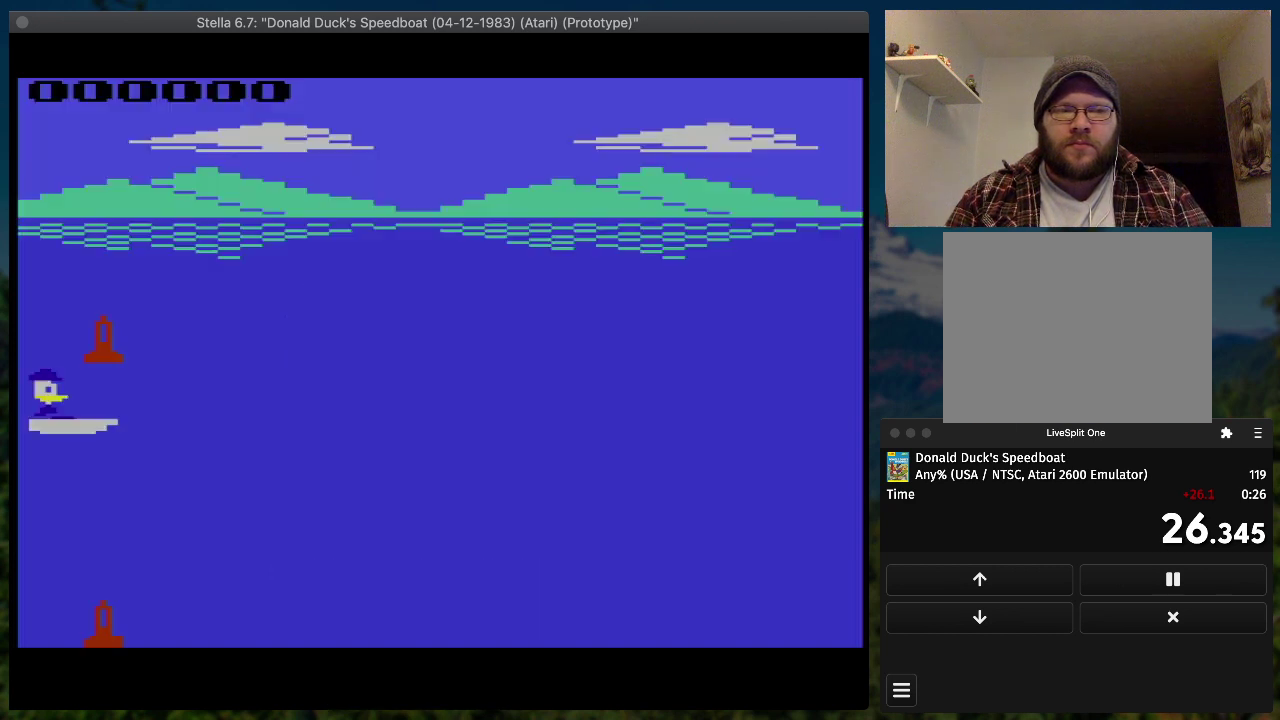
{"buttons": ["SQUARE", "DPAD_RIGHT"], "events": []}
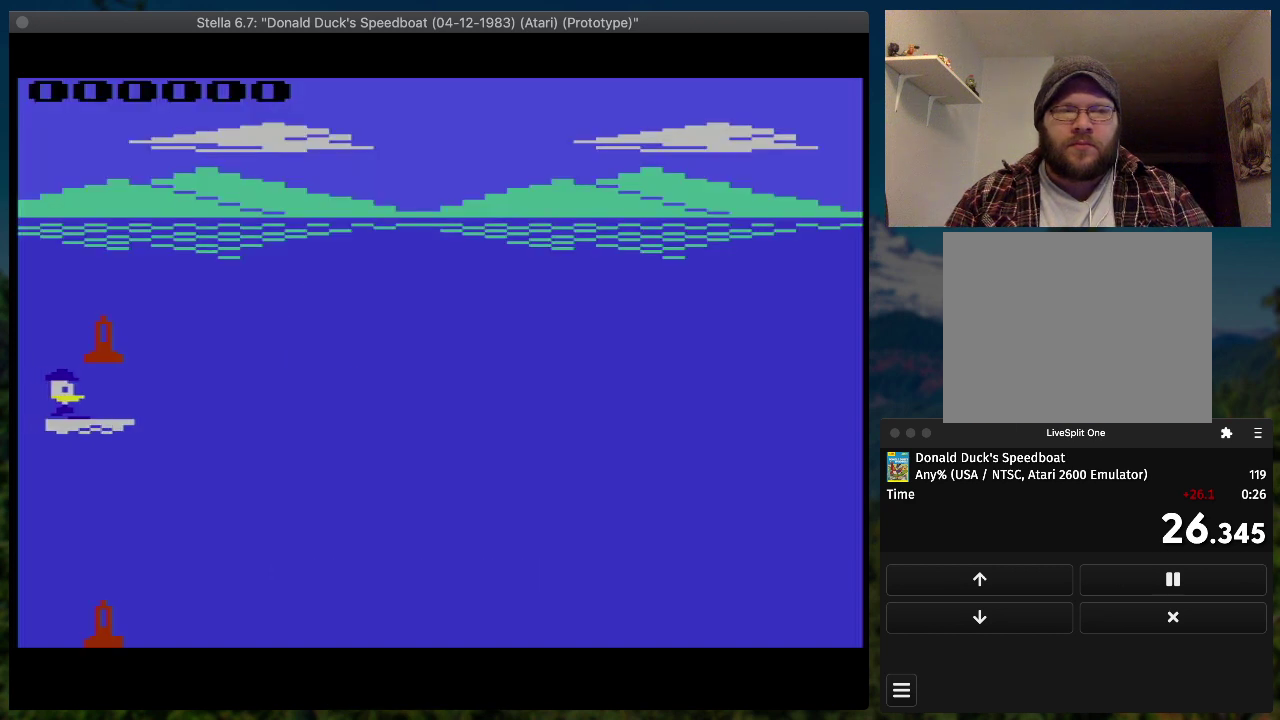
{"buttons": ["SQUARE", "DPAD_RIGHT"], "events": []}
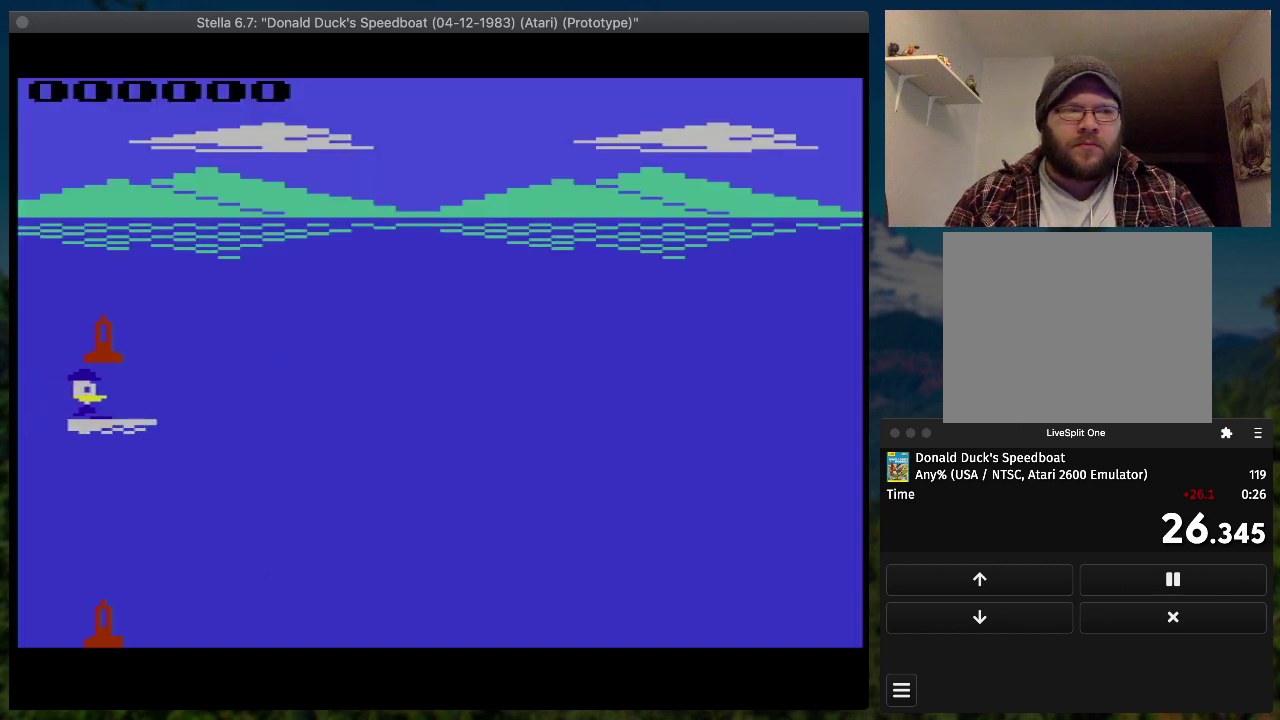
{"buttons": ["SQUARE", "DPAD_RIGHT"], "events": []}
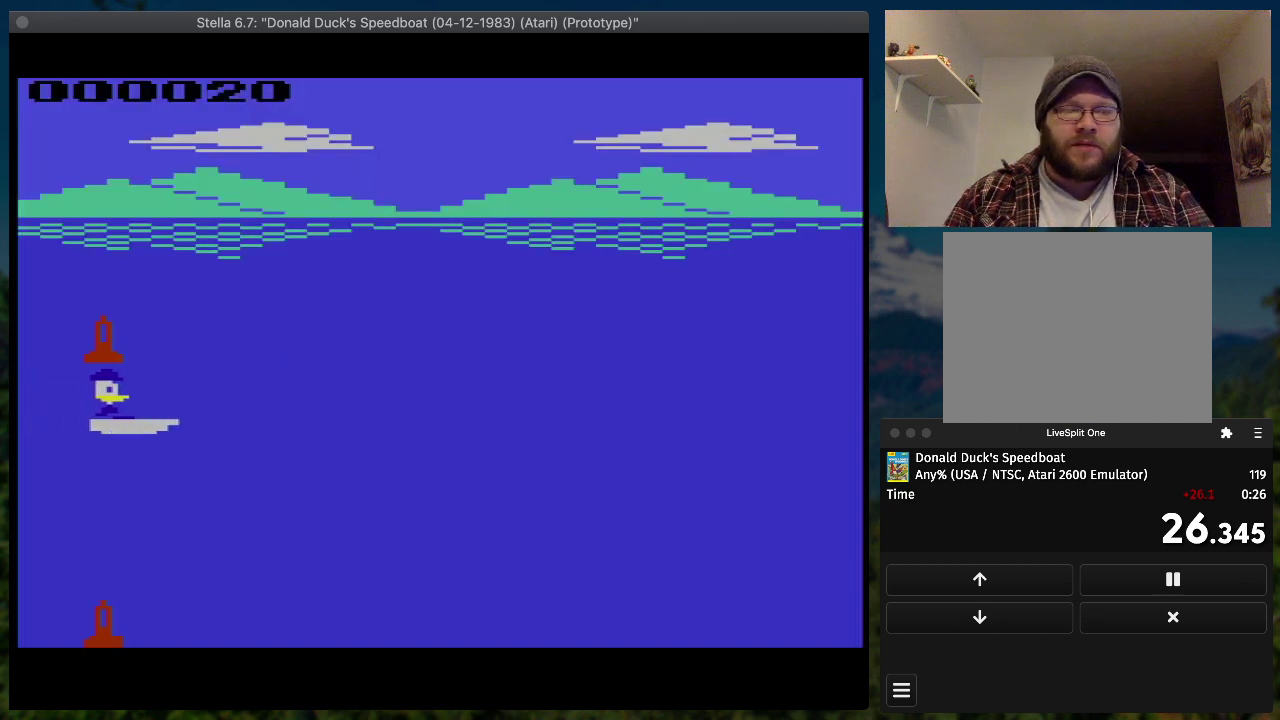
{"buttons": ["SQUARE", "DPAD_RIGHT"], "events": []}
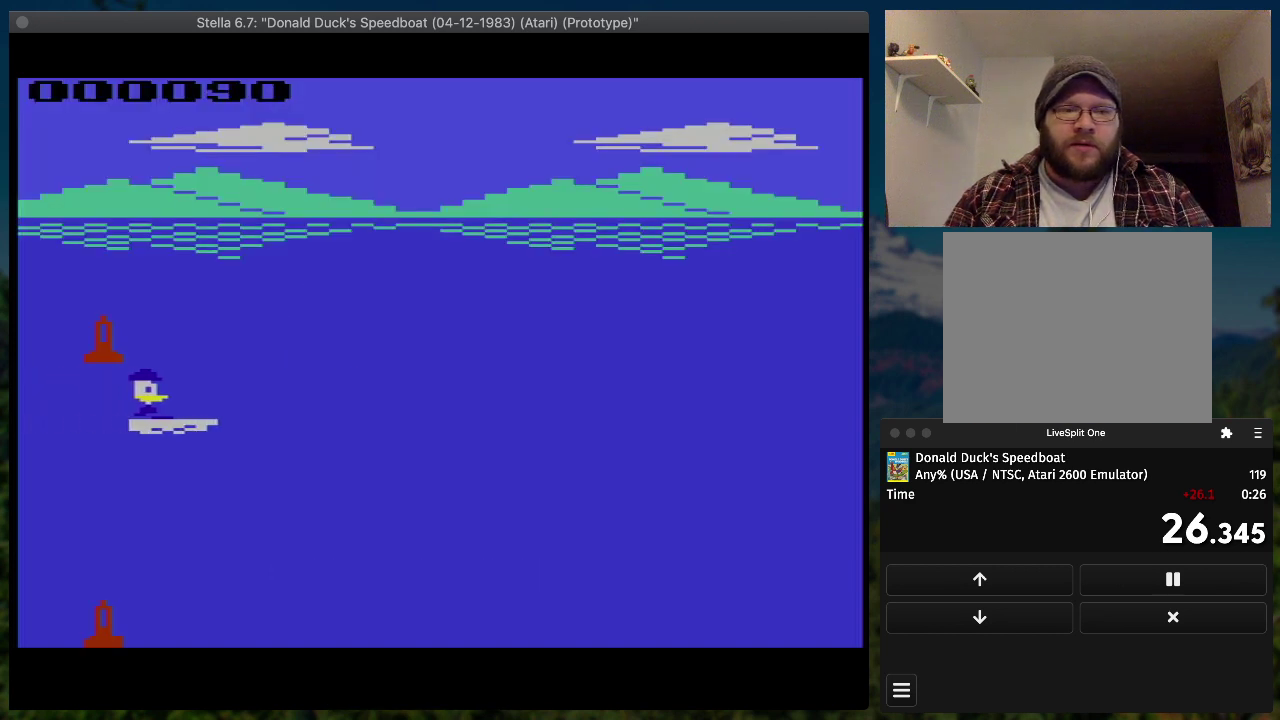
{"buttons": ["SQUARE", "DPAD_RIGHT"], "events": []}
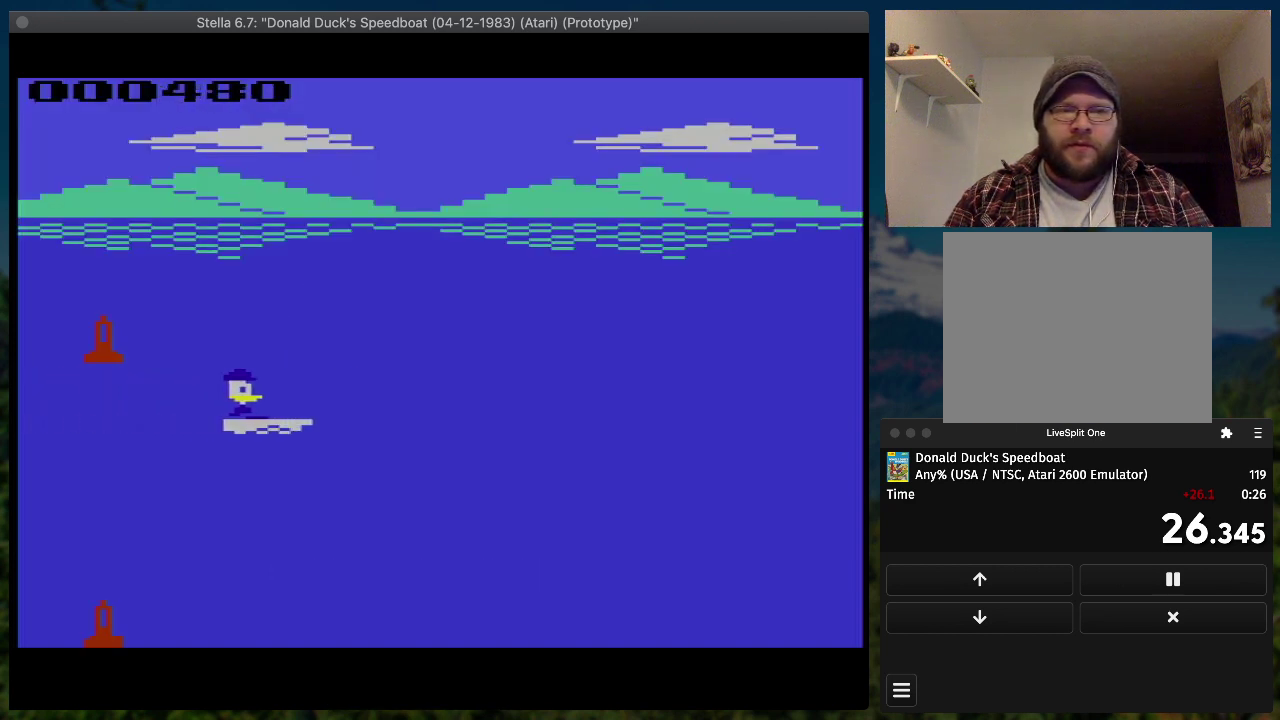
{"buttons": ["SQUARE", "DPAD_UP", "DPAD_RIGHT"], "events": [[433, "DPAD_UP", "down"]]}
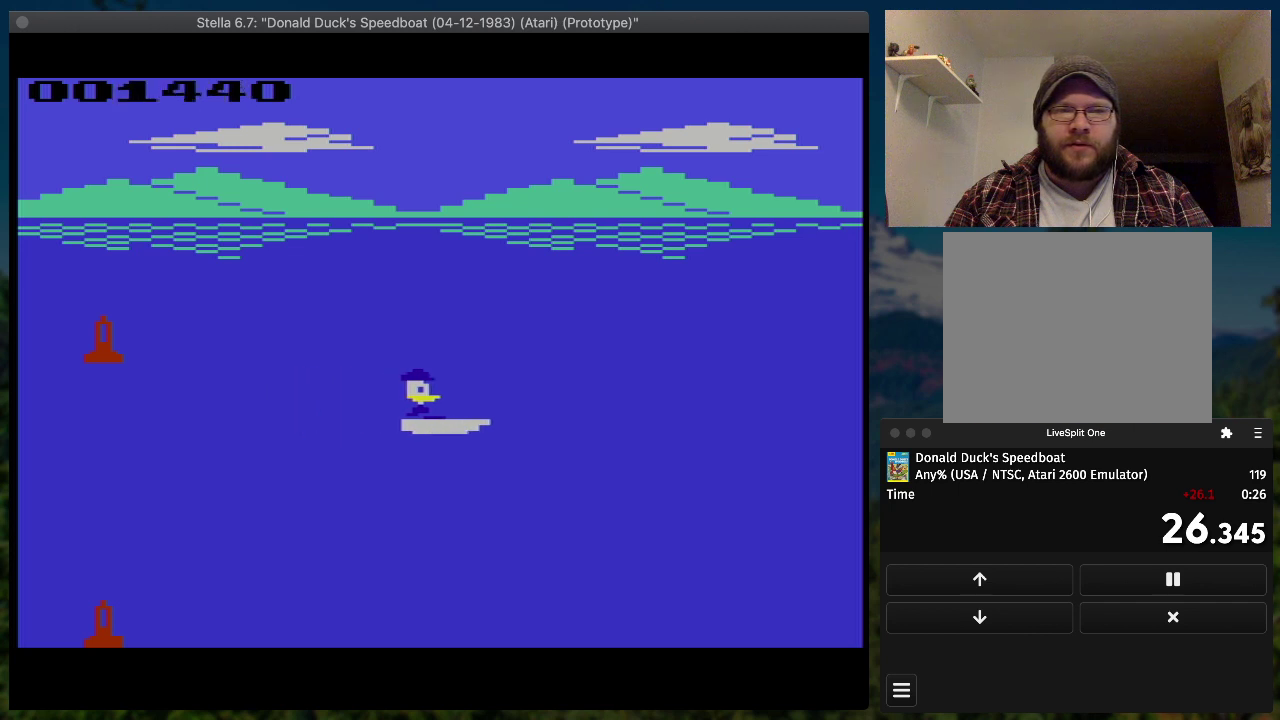
{"buttons": ["SQUARE", "DPAD_RIGHT"], "events": [[133, "DPAD_UP", "up"]]}
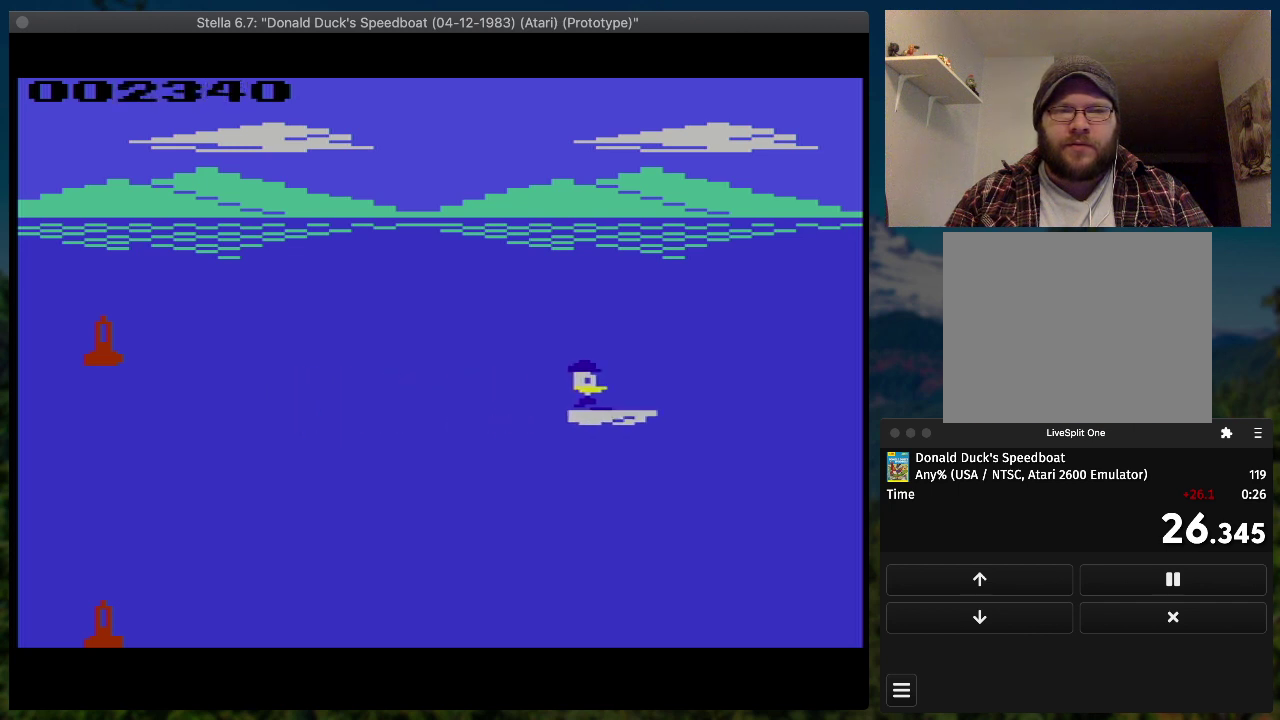
{"buttons": ["SQUARE", "DPAD_RIGHT"], "events": []}
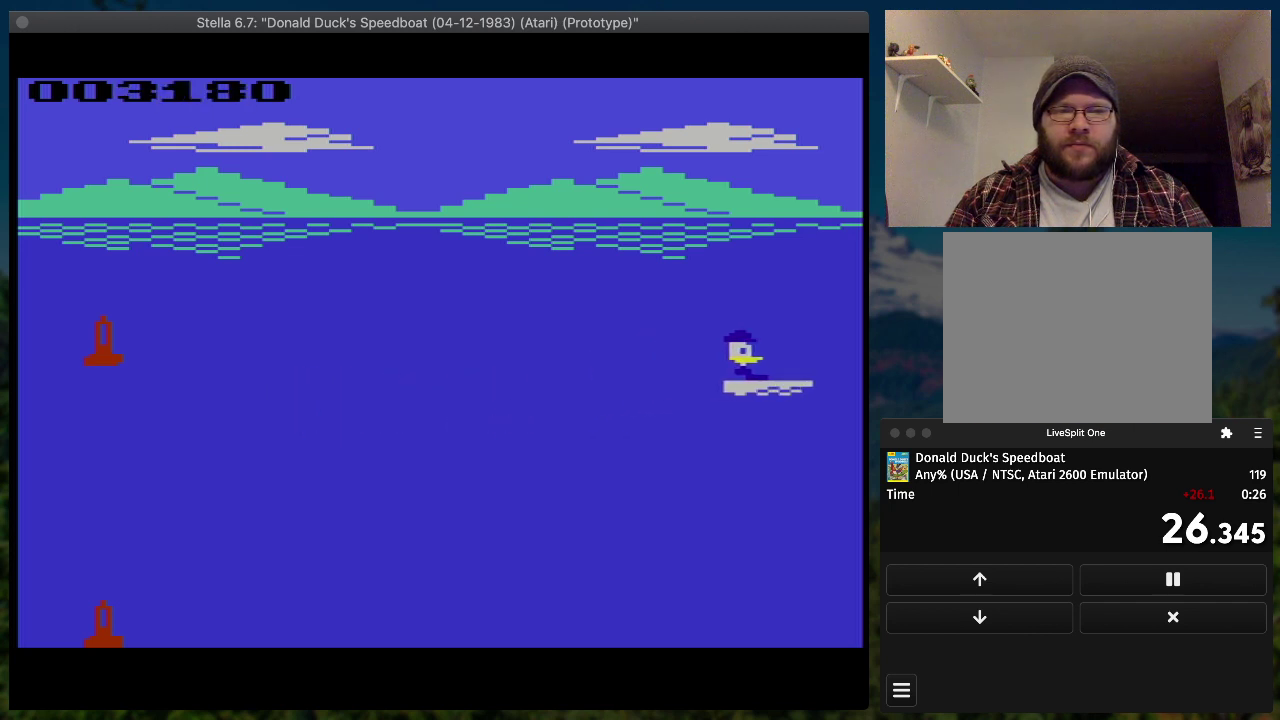
{"buttons": ["SQUARE", "DPAD_UP", "DPAD_RIGHT"], "events": [[300, "DPAD_UP", "down"]]}
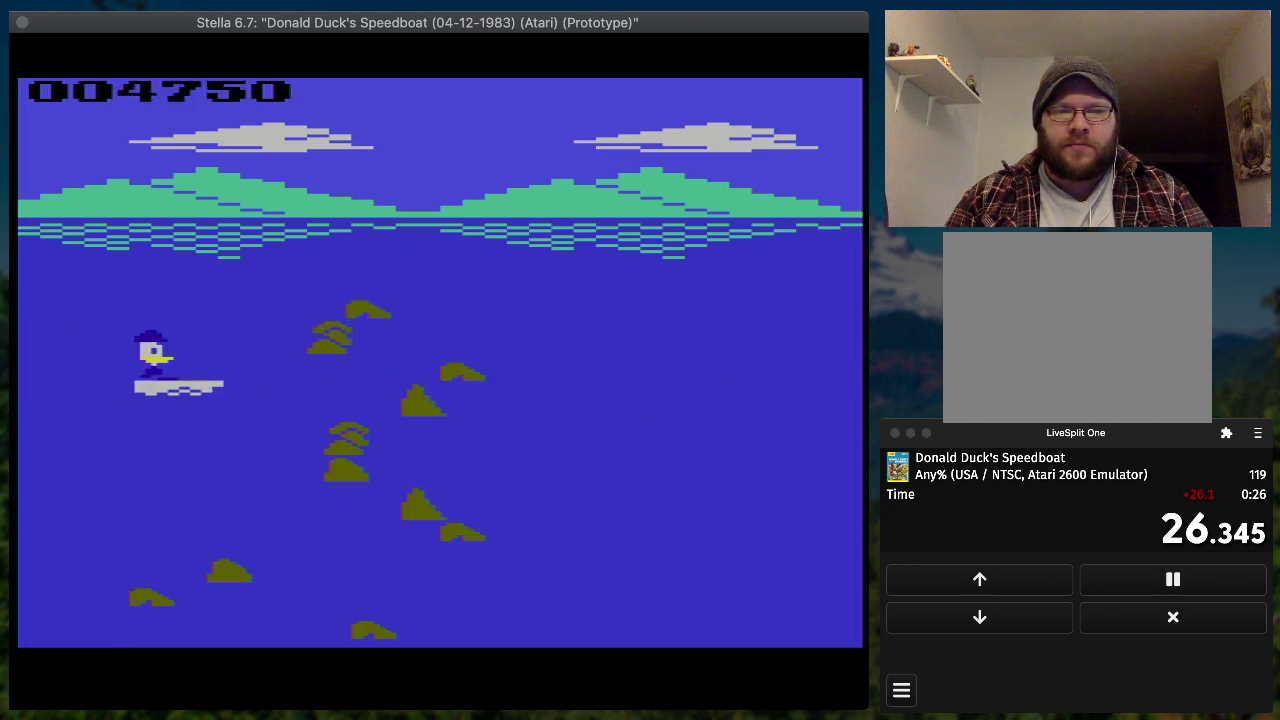
{"buttons": ["SQUARE", "DPAD_RIGHT"], "events": [[67, "DPAD_UP", "up"]]}
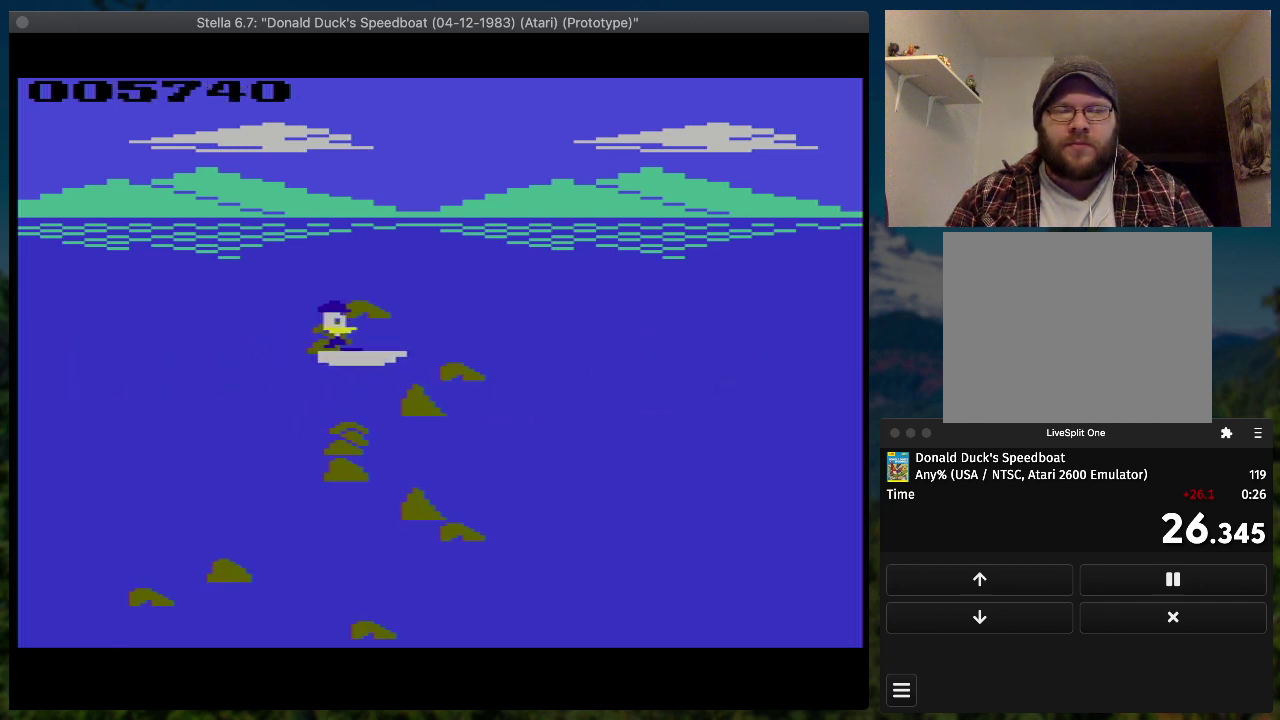
{"buttons": ["SQUARE", "DPAD_DOWN", "DPAD_RIGHT"], "events": [[300, "DPAD_DOWN", "down"]]}
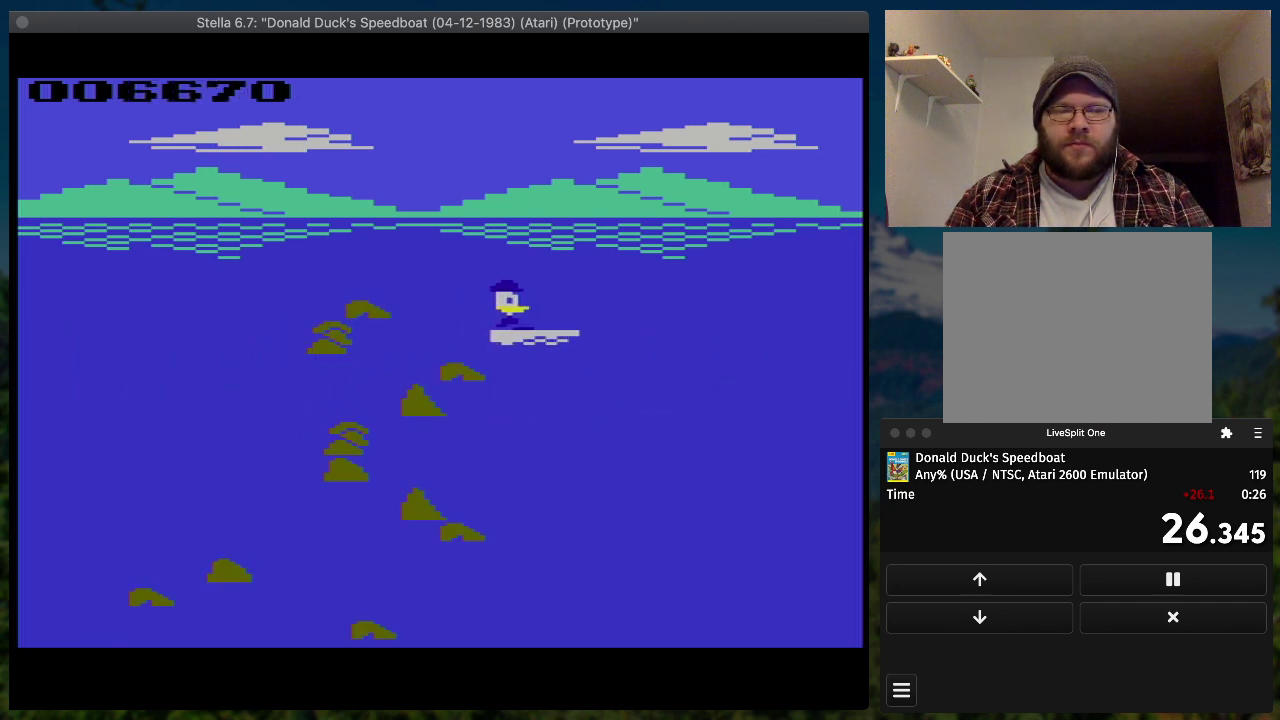
{"buttons": ["SQUARE", "DPAD_RIGHT"], "events": [[33, "DPAD_DOWN", "up"]]}
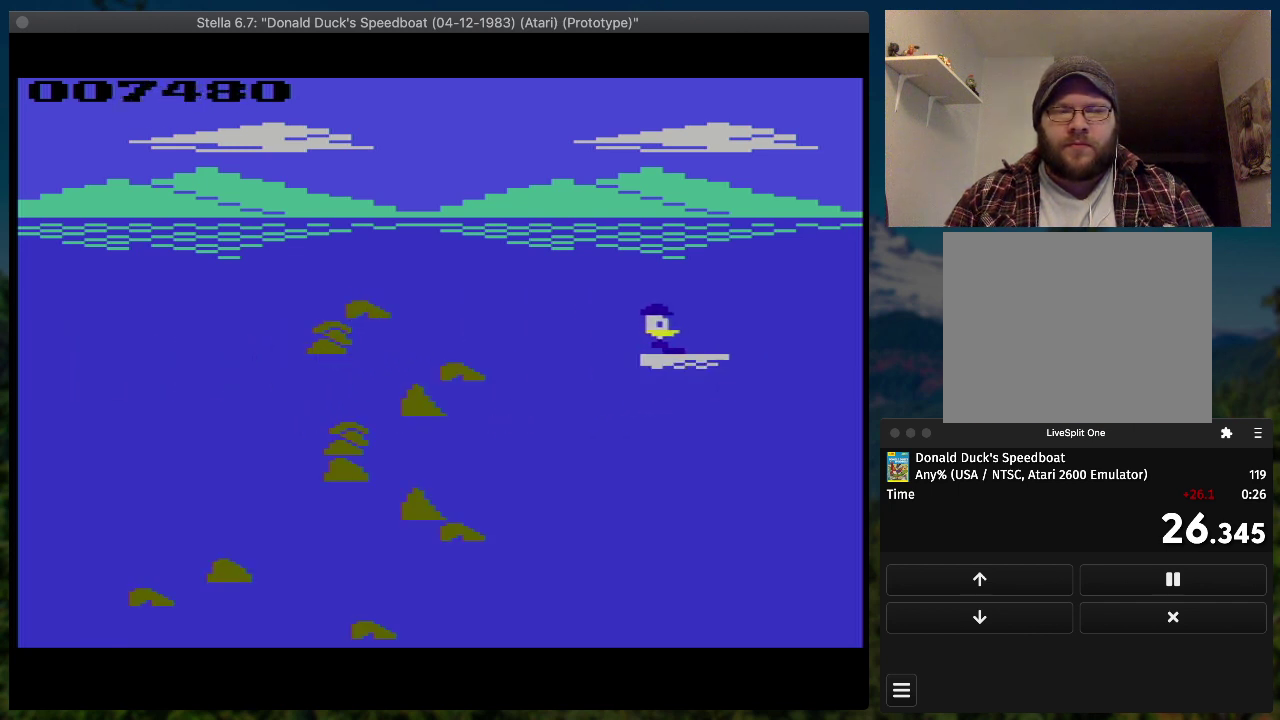
{"buttons": ["SQUARE", "DPAD_UP", "DPAD_RIGHT"], "events": [[500, "DPAD_UP", "down"]]}
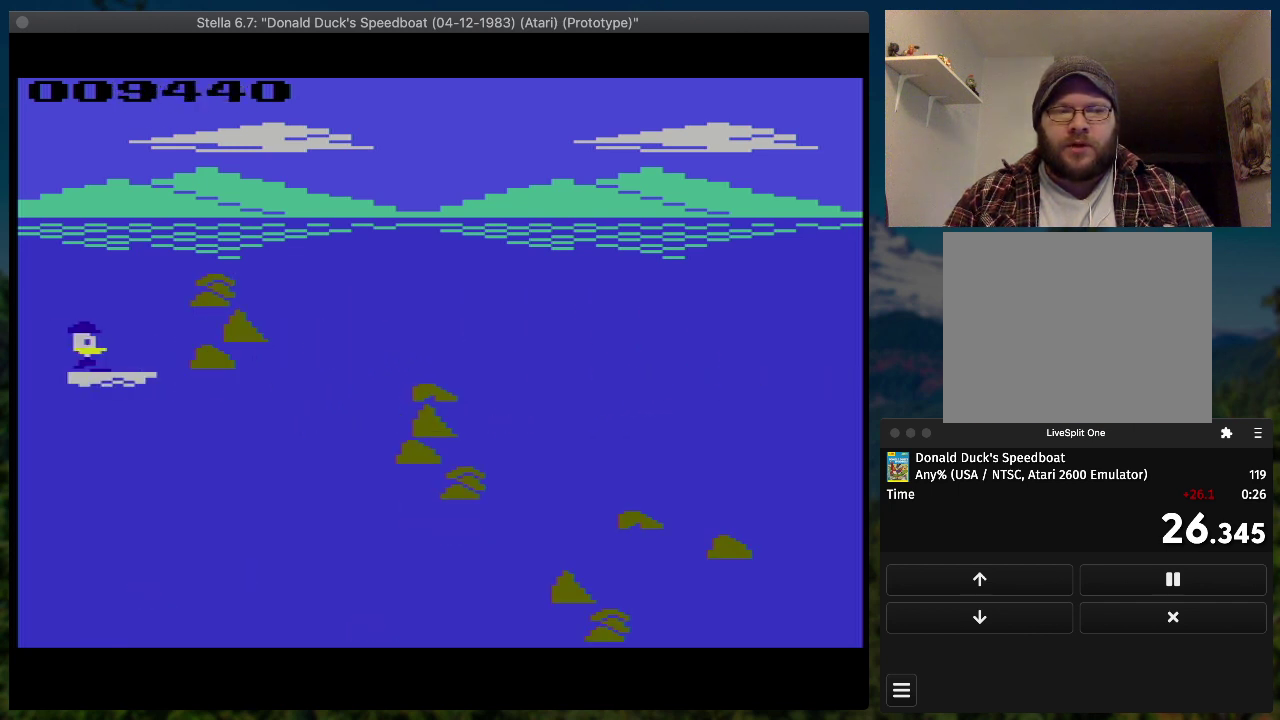
{"buttons": ["SQUARE", "DPAD_RIGHT"], "events": [[167, "DPAD_UP", "up"]]}
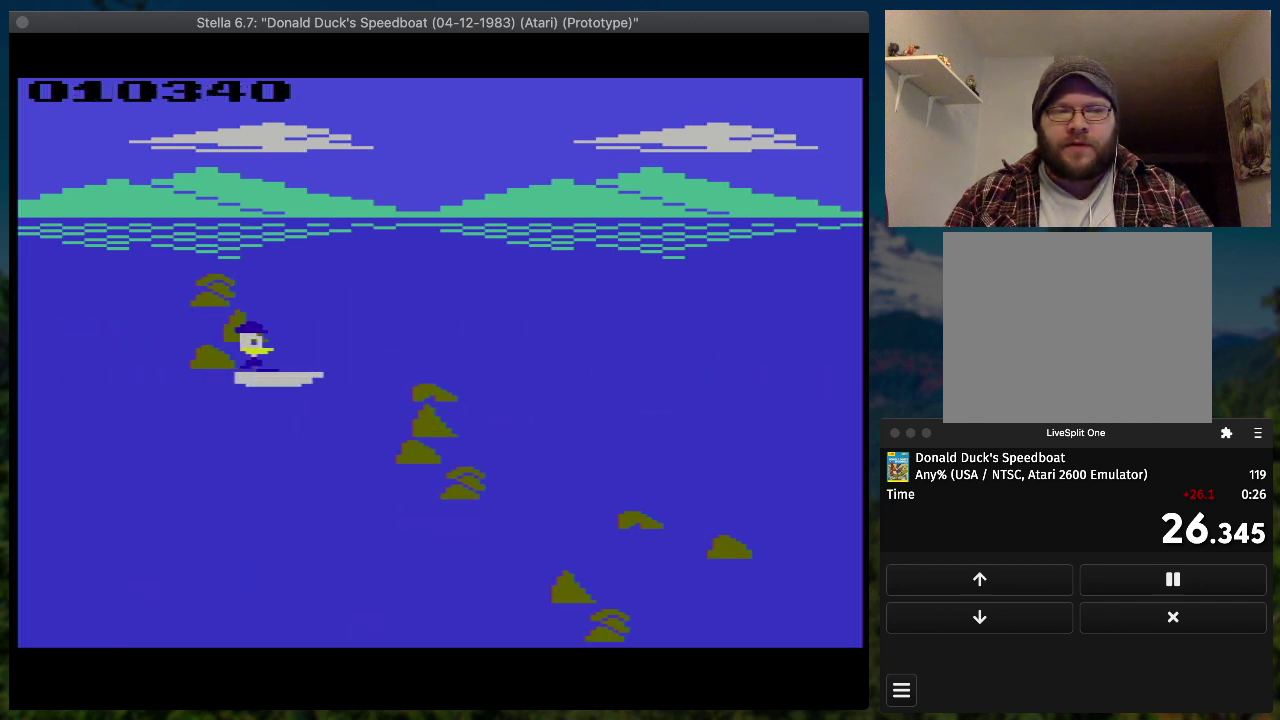
{"buttons": ["SQUARE", "DPAD_DOWN", "DPAD_RIGHT"], "events": [[133, "DPAD_DOWN", "down"]]}
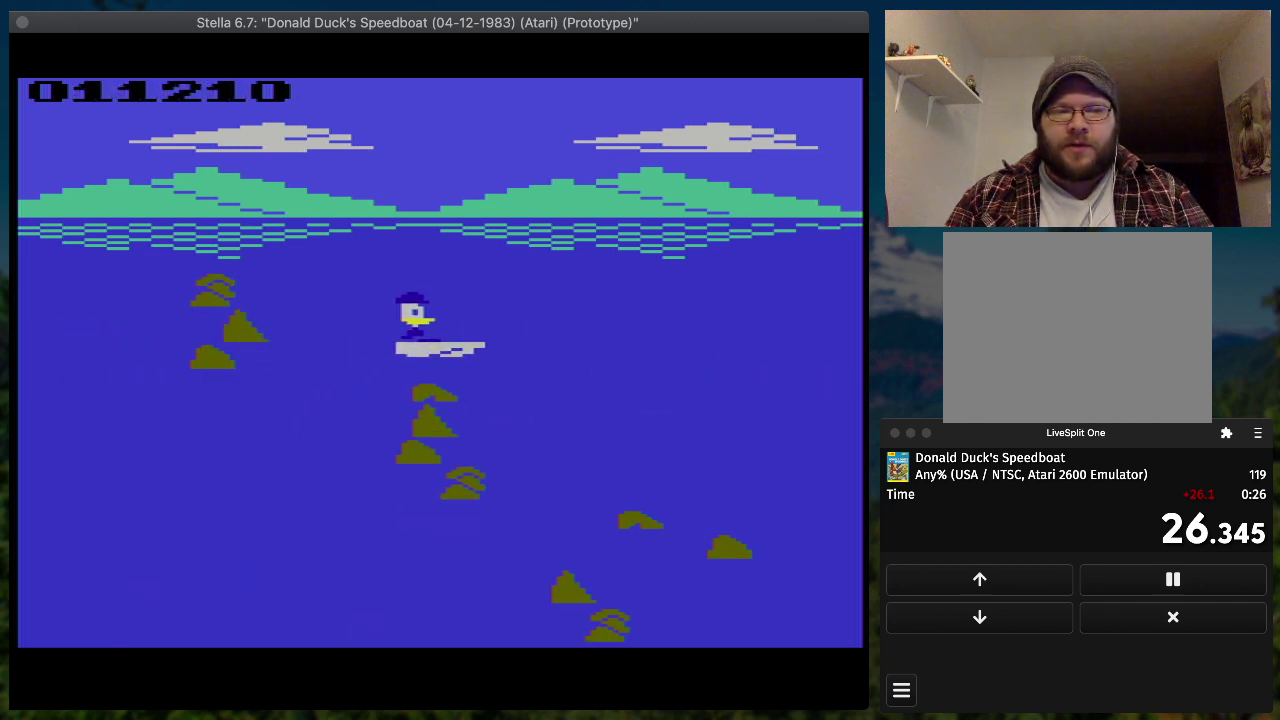
{"buttons": ["SQUARE", "DPAD_RIGHT"], "events": [[233, "DPAD_DOWN", "up"]]}
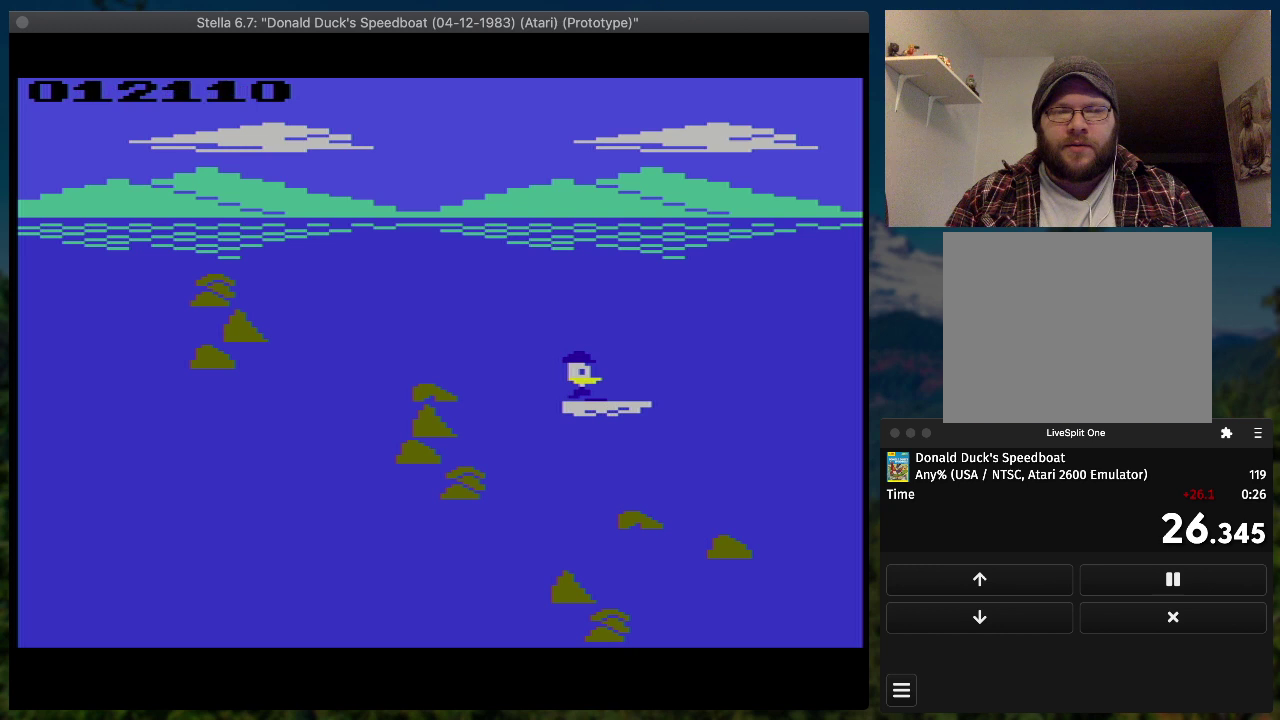
{"buttons": ["SQUARE", "DPAD_RIGHT"], "events": []}
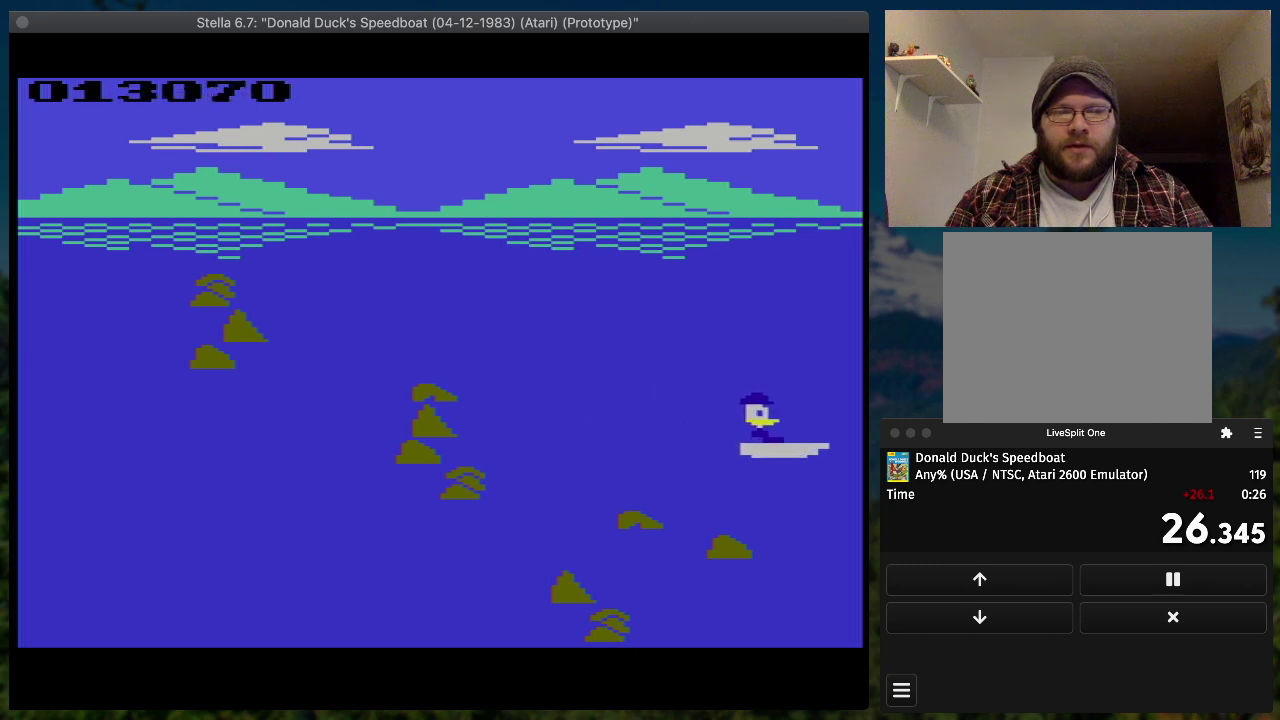
{"buttons": ["SQUARE", "DPAD_RIGHT"], "events": []}
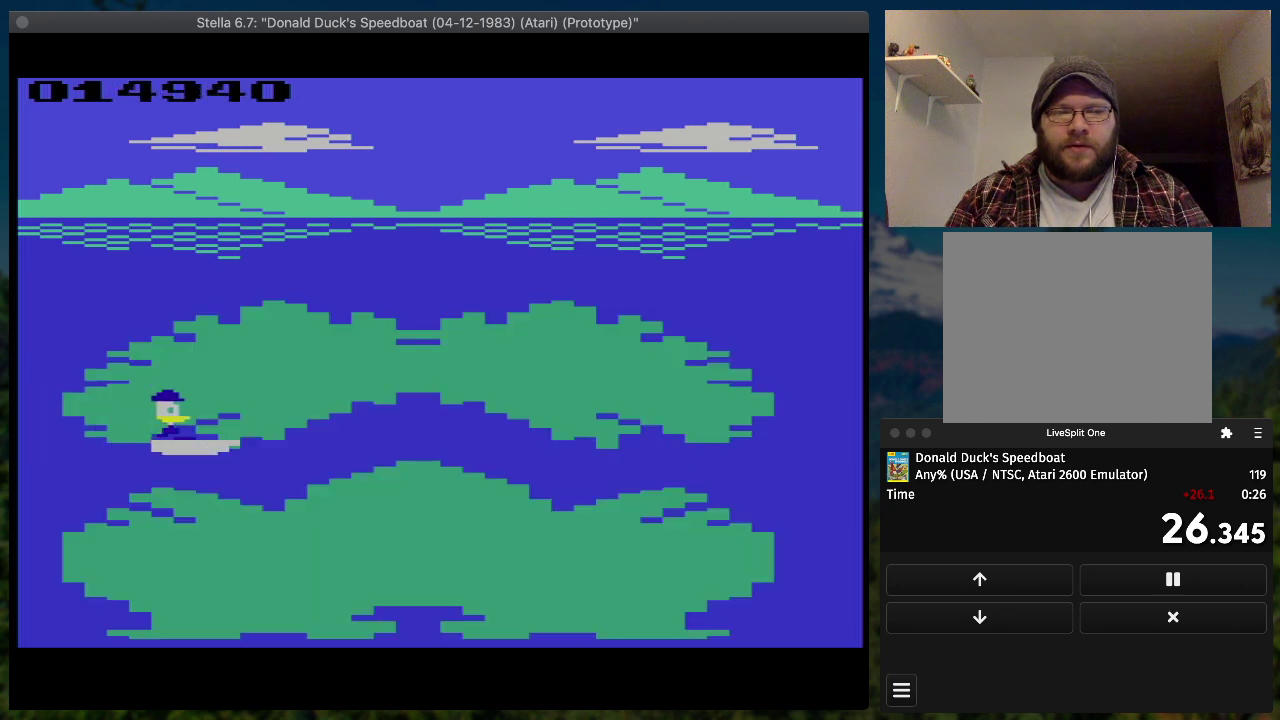
{"buttons": ["SQUARE", "DPAD_RIGHT"], "events": []}
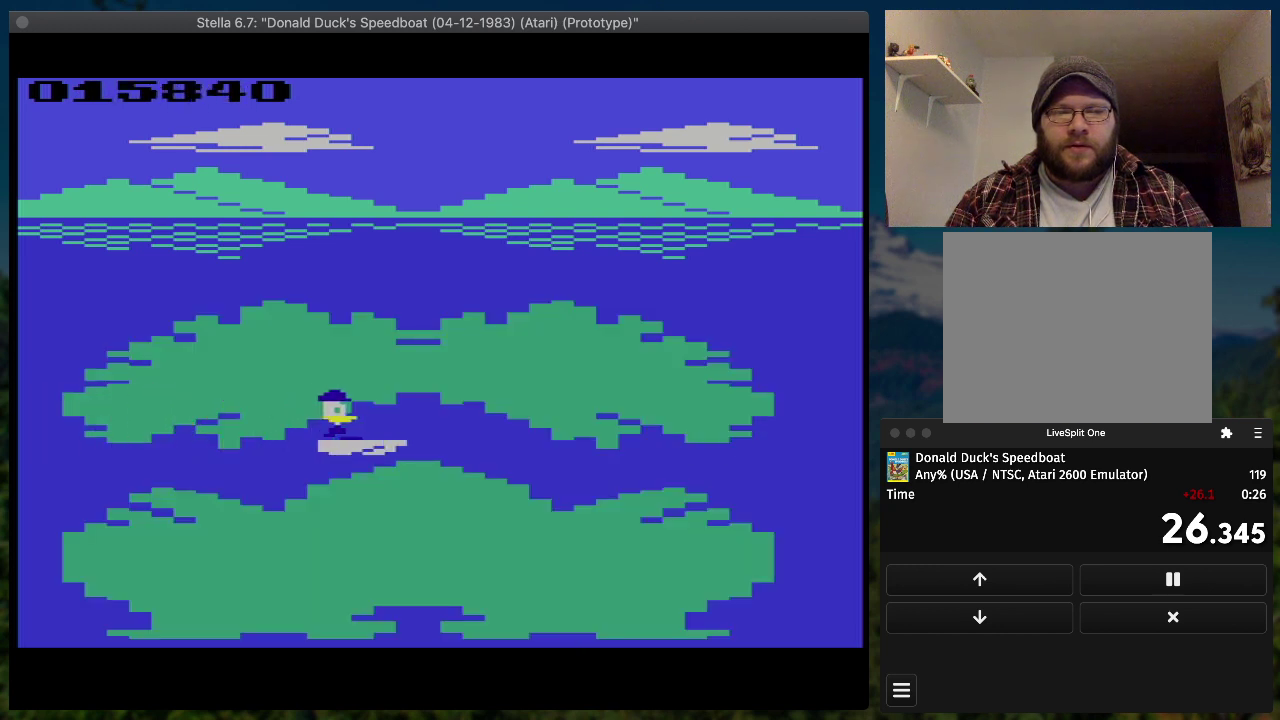
{"buttons": ["SQUARE", "DPAD_RIGHT"], "events": []}
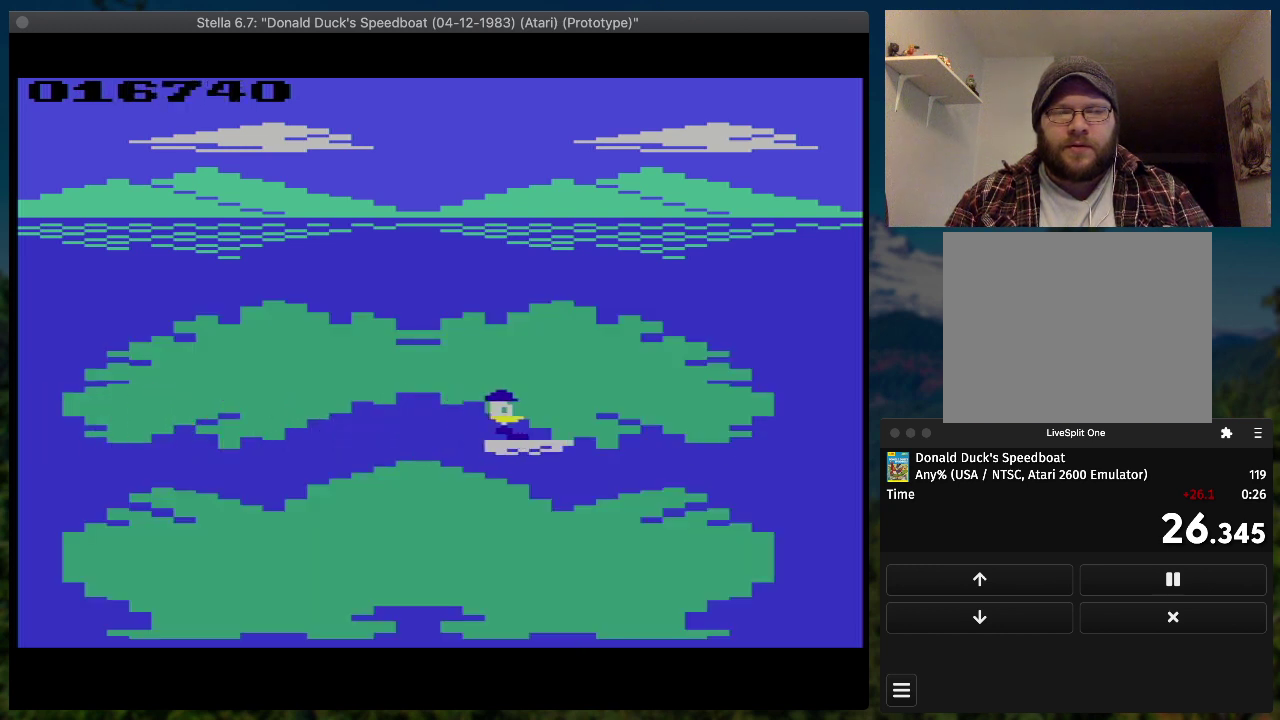
{"buttons": ["SQUARE", "DPAD_RIGHT"], "events": []}
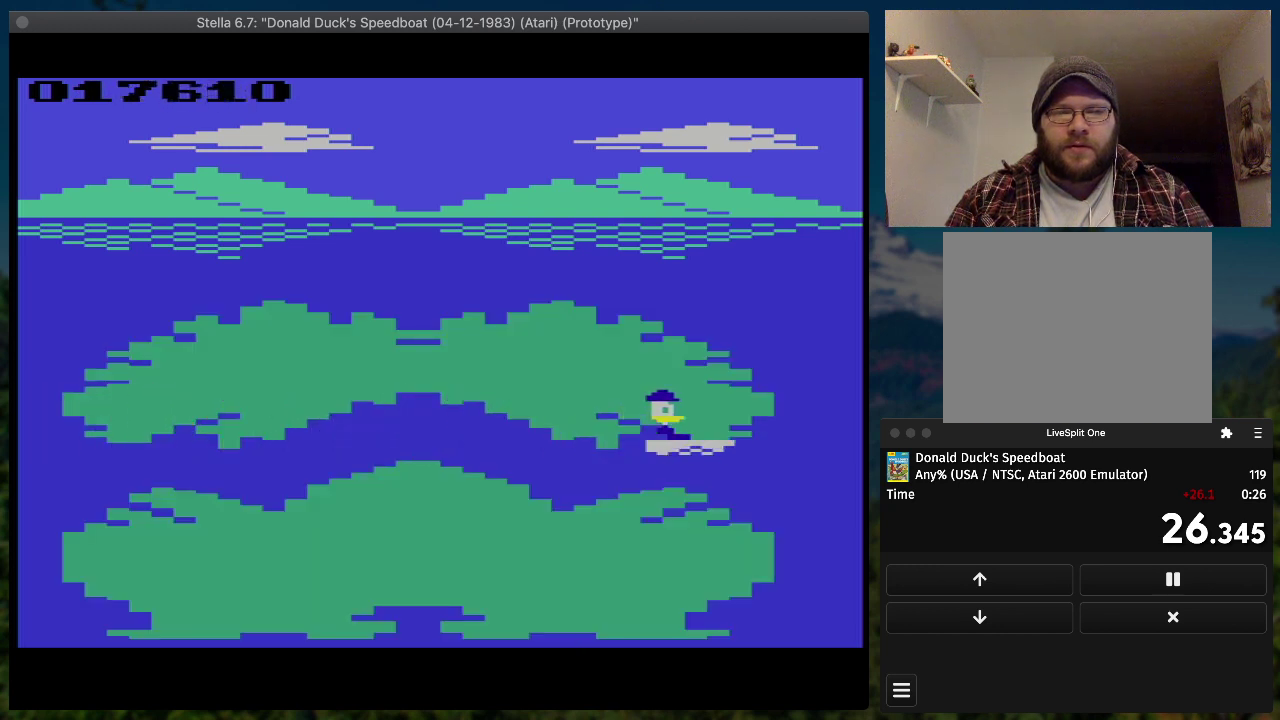
{"buttons": ["SQUARE", "DPAD_RIGHT"], "events": []}
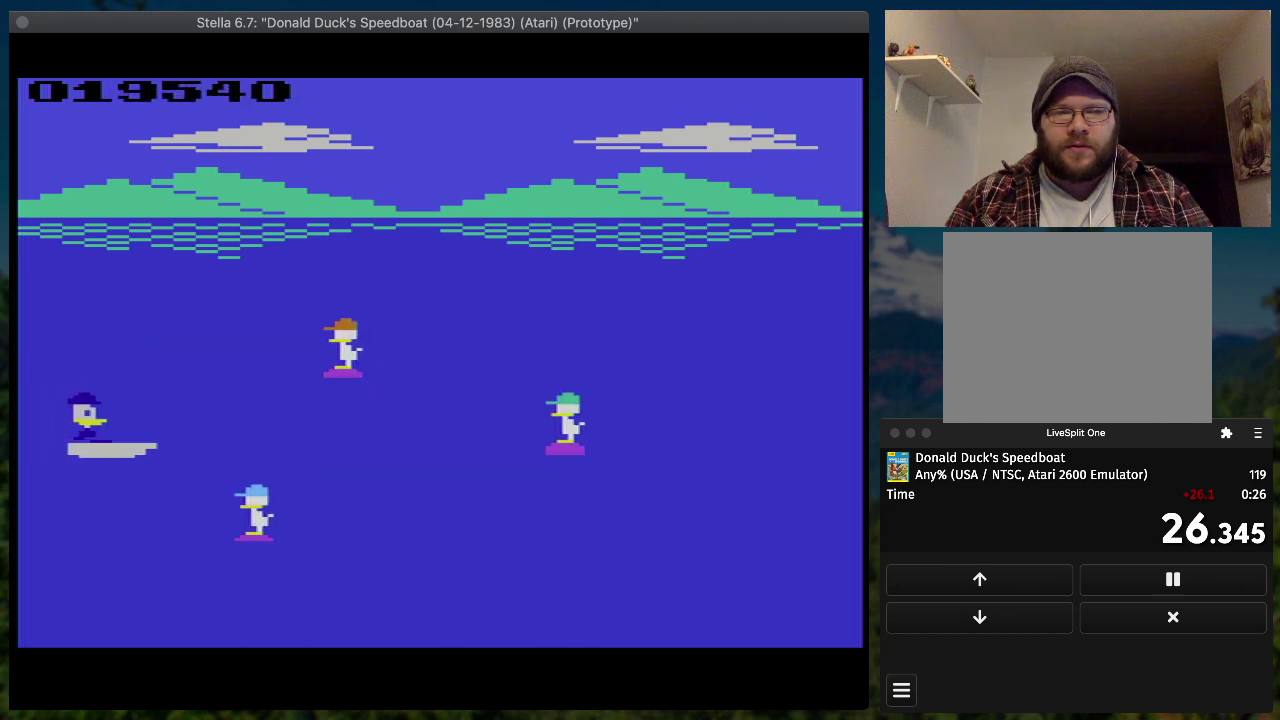
{"buttons": ["SQUARE", "DPAD_UP", "DPAD_RIGHT"], "events": [[200, "DPAD_UP", "down"]]}
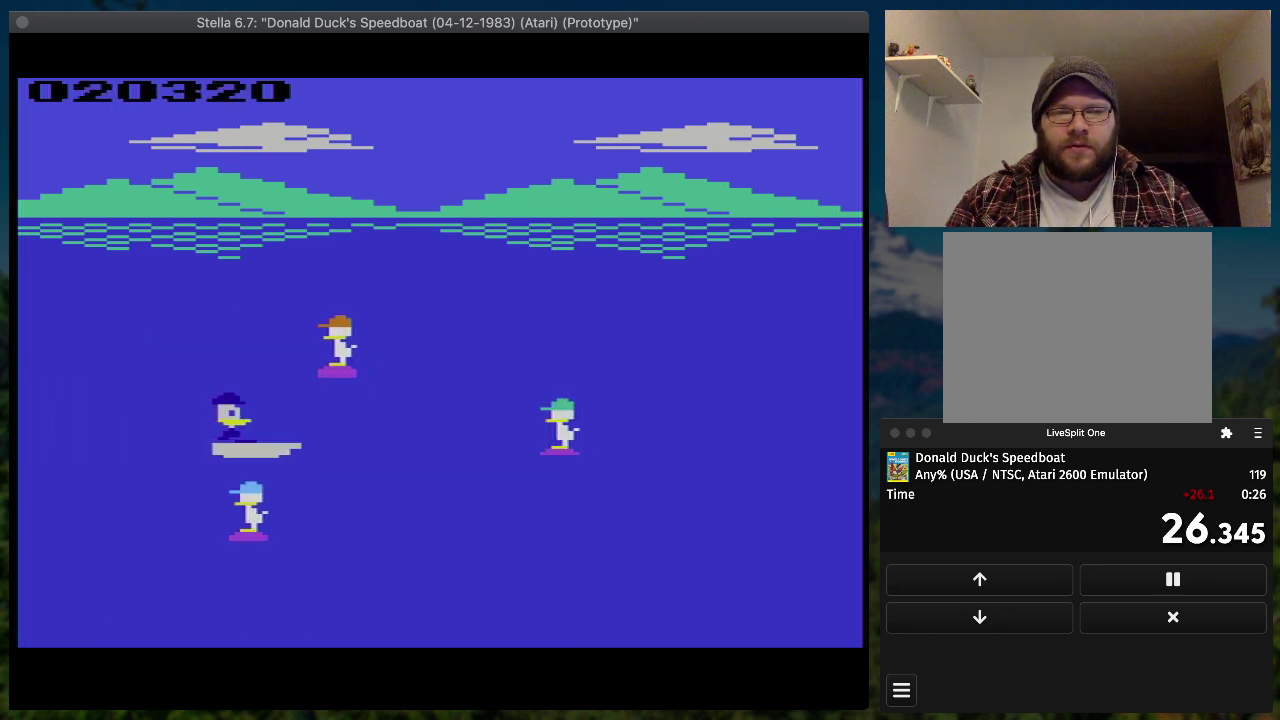
{"buttons": ["SQUARE", "DPAD_RIGHT"], "events": [[167, "DPAD_UP", "up"]]}
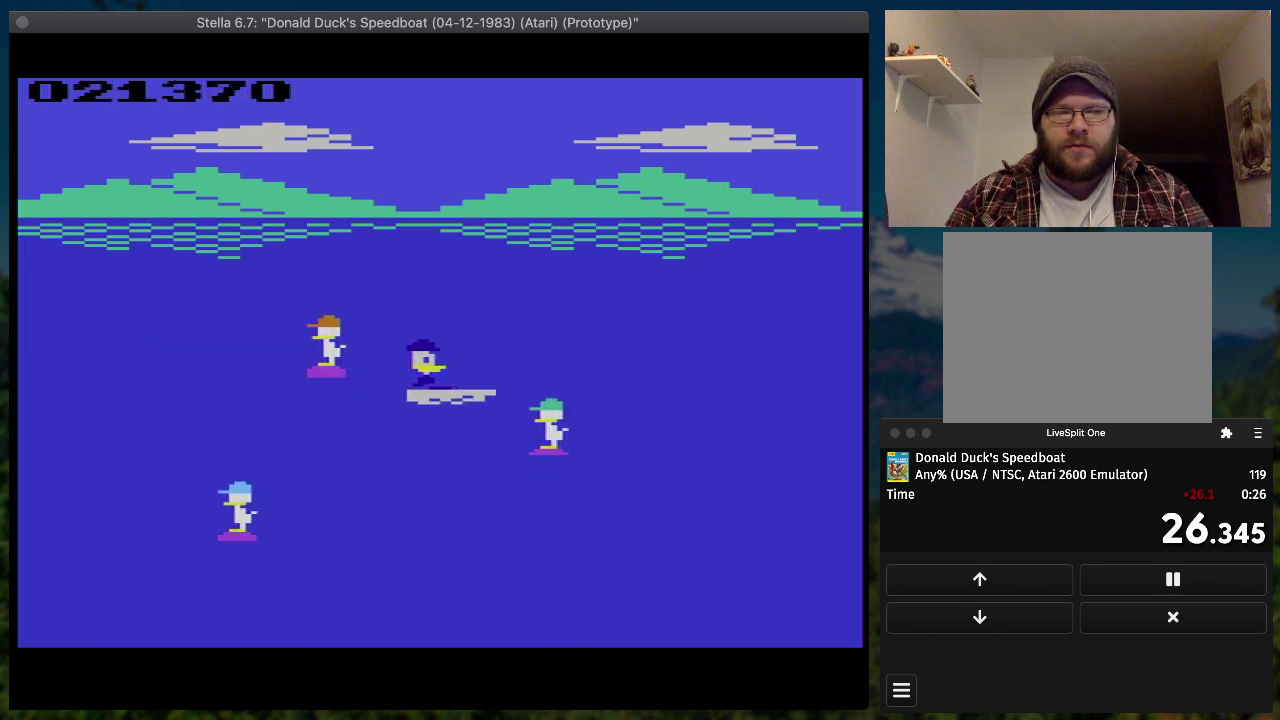
{"buttons": ["SQUARE", "DPAD_RIGHT"], "events": []}